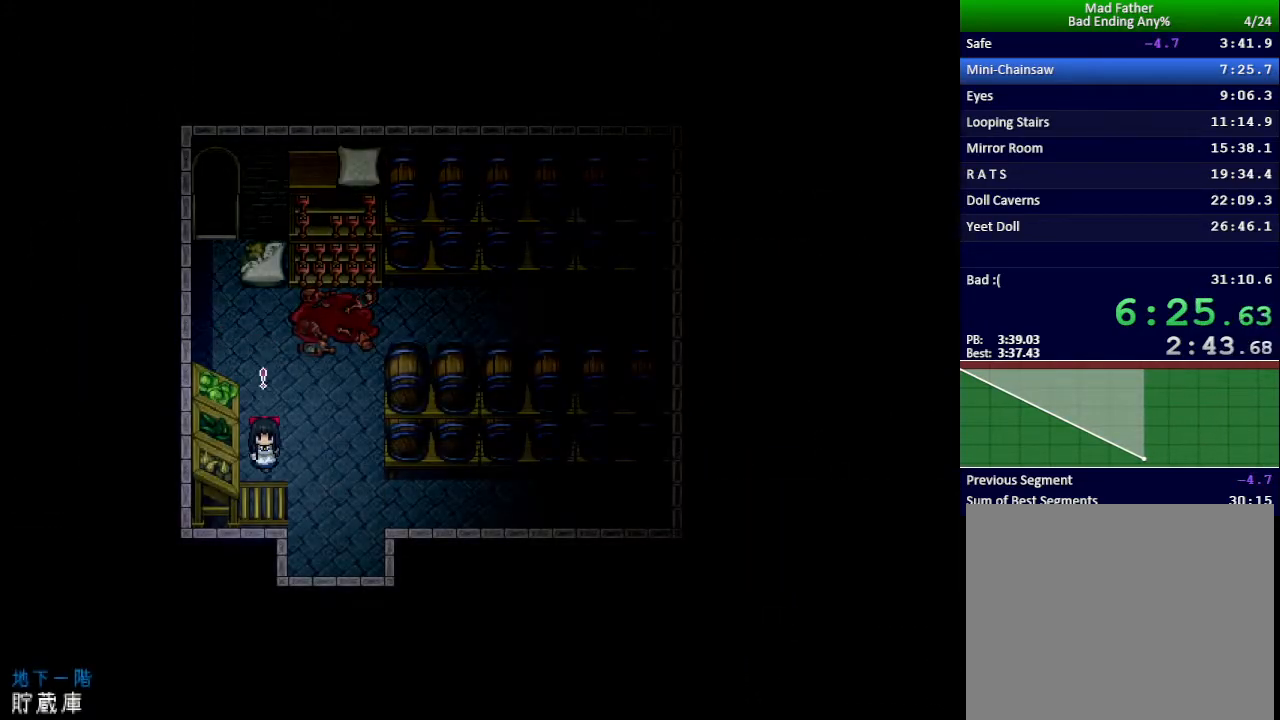
Gameplay with keyboard; each line is a JSON object with the keys held at the frame after it. "events" lists presses ("down") and releases ("up") of "down", "left", "return", "right", "shift", "up", "x" and "z" between this image and that frame as [ms after this image, input, new state], when the widget could be followed in between. No other keys are recorded. Mouse input is not recorded.
{"keys": ["down"], "events": [[17, "x", "down"], [67, "x", "up"], [117, "x", "down"], [200, "x", "up"], [250, "x", "down"], [300, "x", "up"]]}
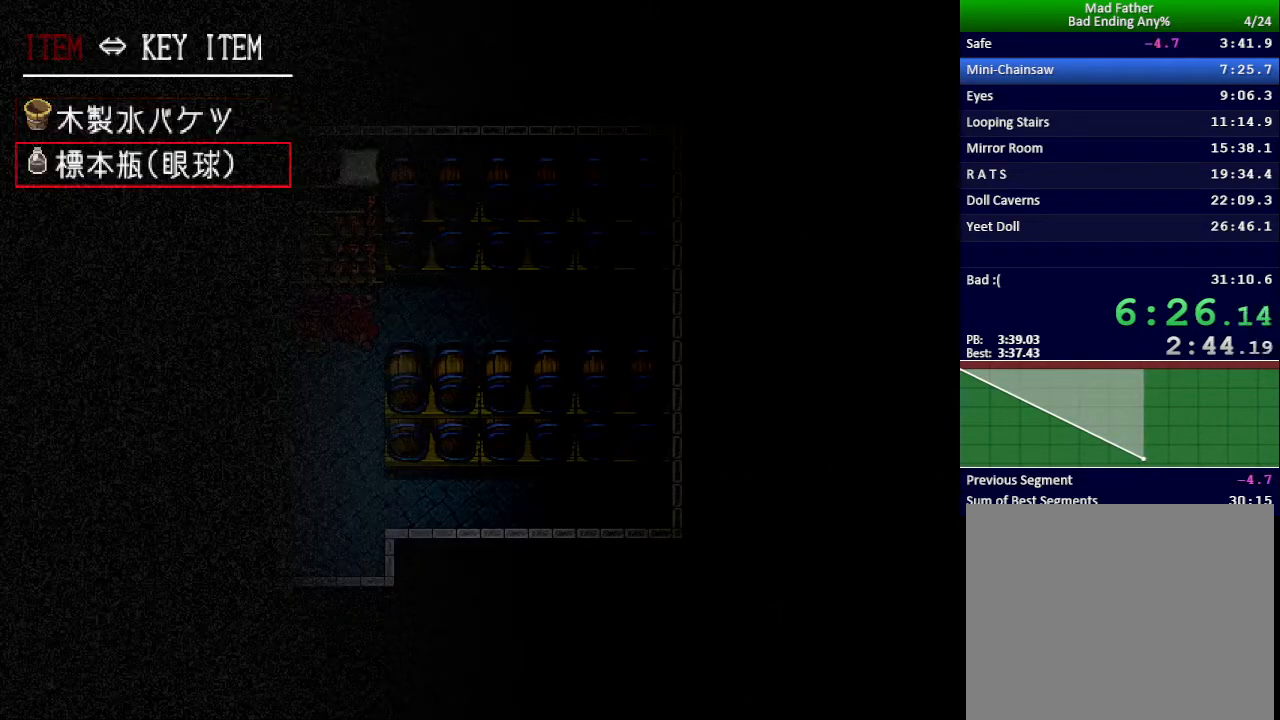
{"keys": ["down", "z"], "events": [[84, "x", "down"], [151, "x", "up"], [267, "z", "down"], [284, "z", "up"], [368, "z", "down"], [418, "z", "up"], [484, "z", "down"]]}
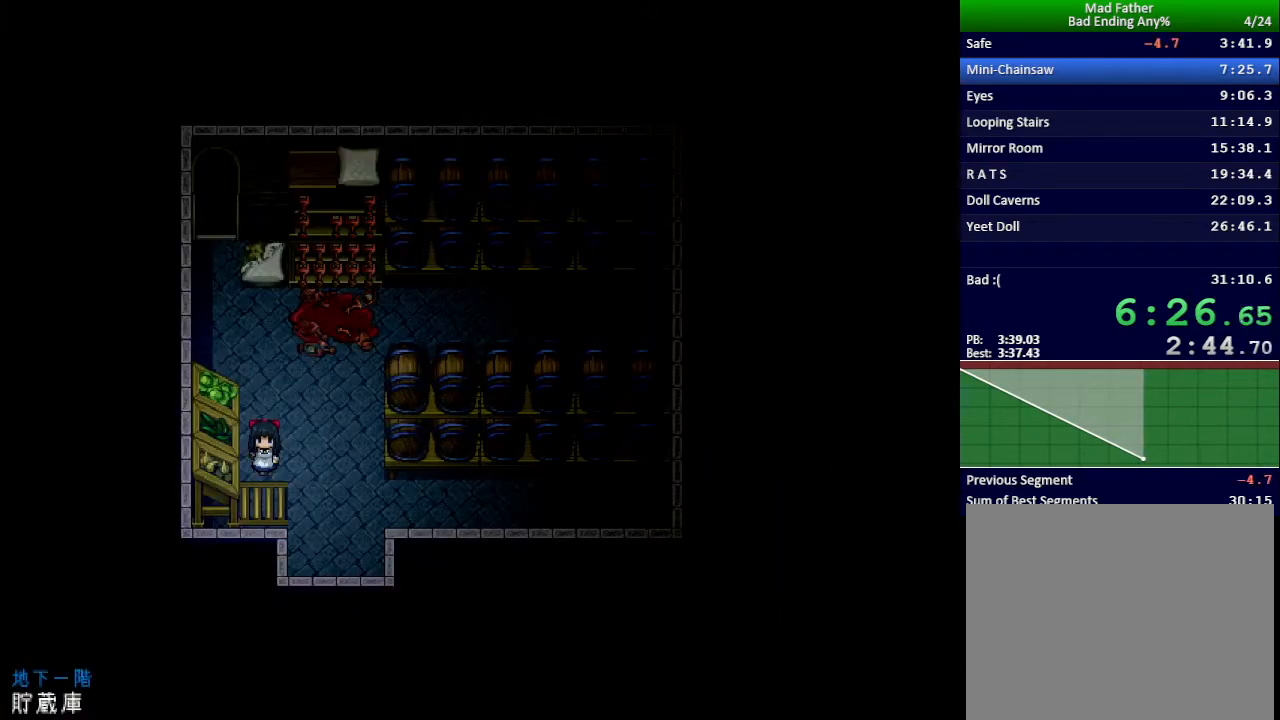
{"keys": ["down", "right"], "events": [[50, "z", "up"], [83, "z", "down"], [150, "z", "up"], [217, "z", "down"], [267, "z", "up"], [317, "z", "down"], [367, "z", "up"], [450, "right", "down"]]}
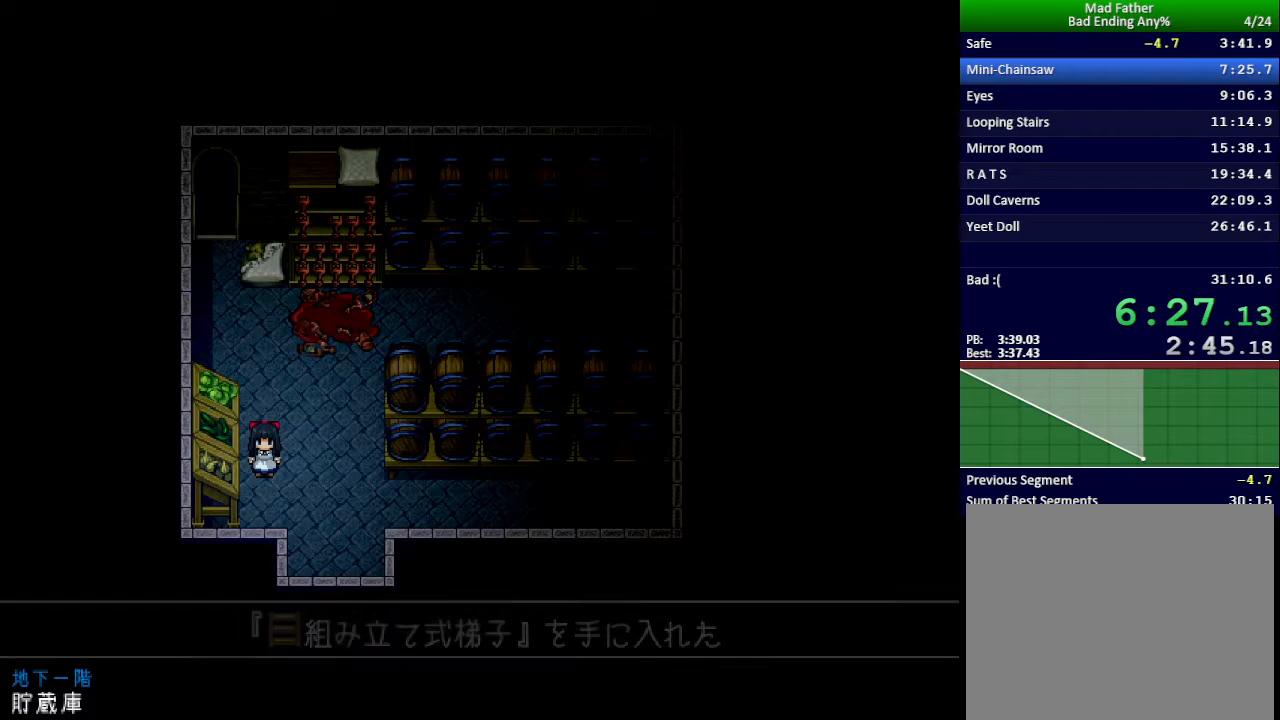
{"keys": ["z"], "events": [[201, "right", "up"], [351, "z", "down"], [401, "down", "up"], [401, "z", "up"], [468, "z", "down"]]}
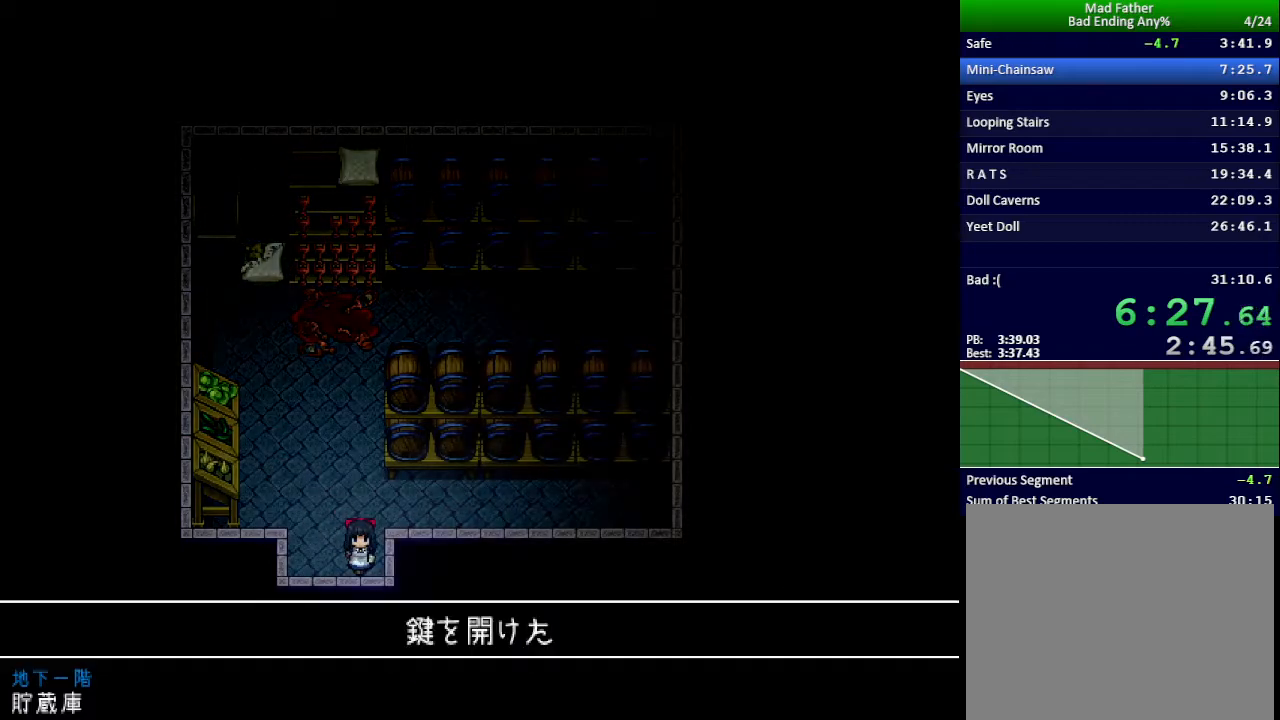
{"keys": ["left"], "events": [[17, "z", "up"], [67, "z", "down"], [117, "z", "up"], [183, "z", "down"], [234, "z", "up"], [300, "z", "down"], [350, "z", "up"], [450, "left", "down"]]}
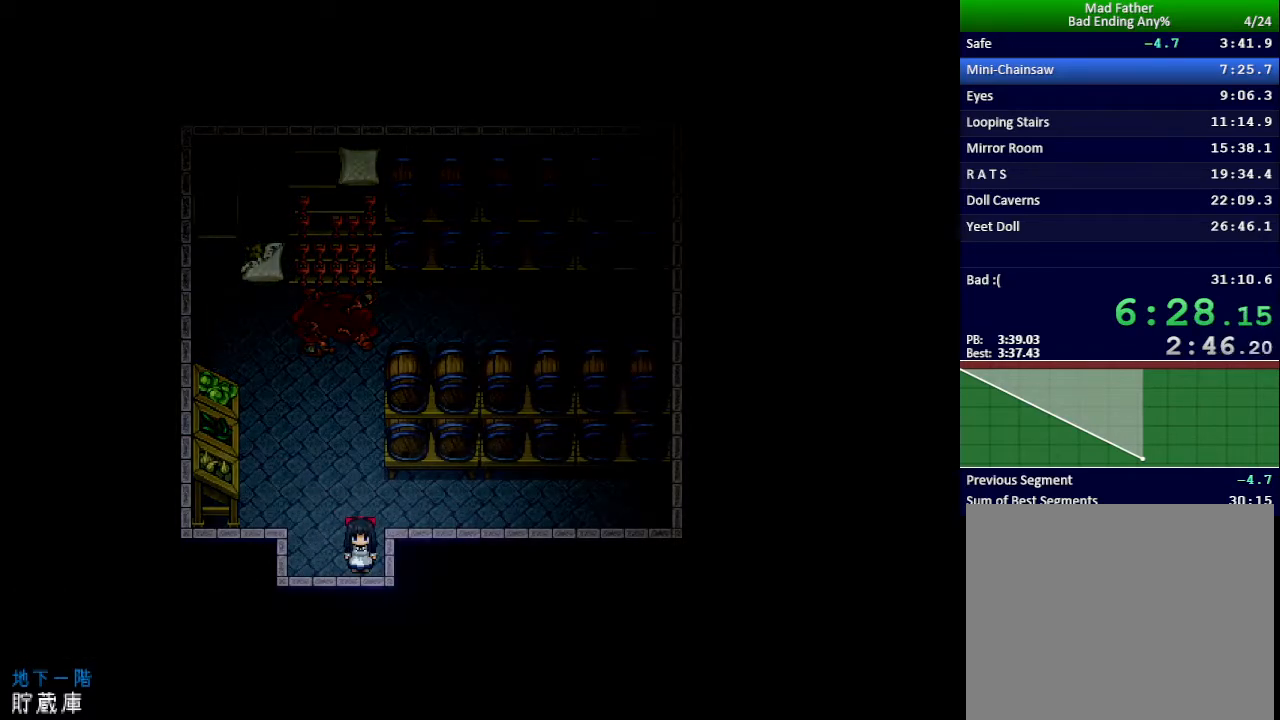
{"keys": ["left"], "events": []}
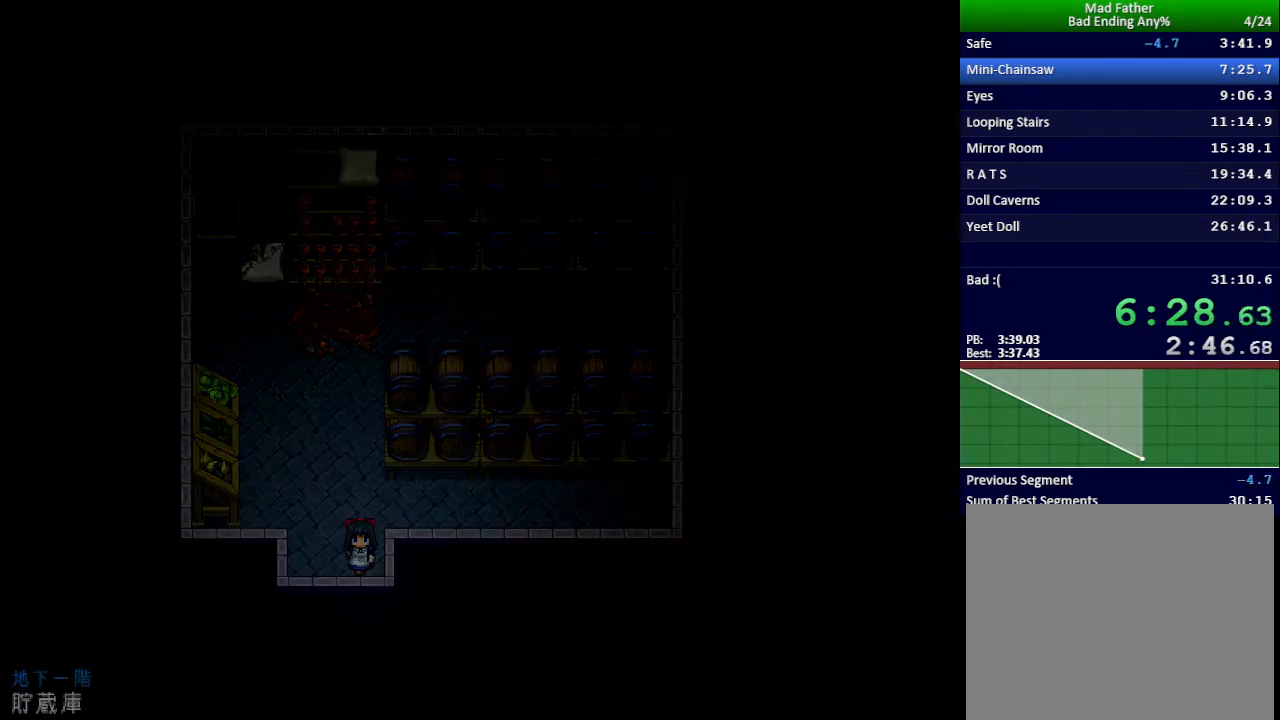
{"keys": ["left"], "events": []}
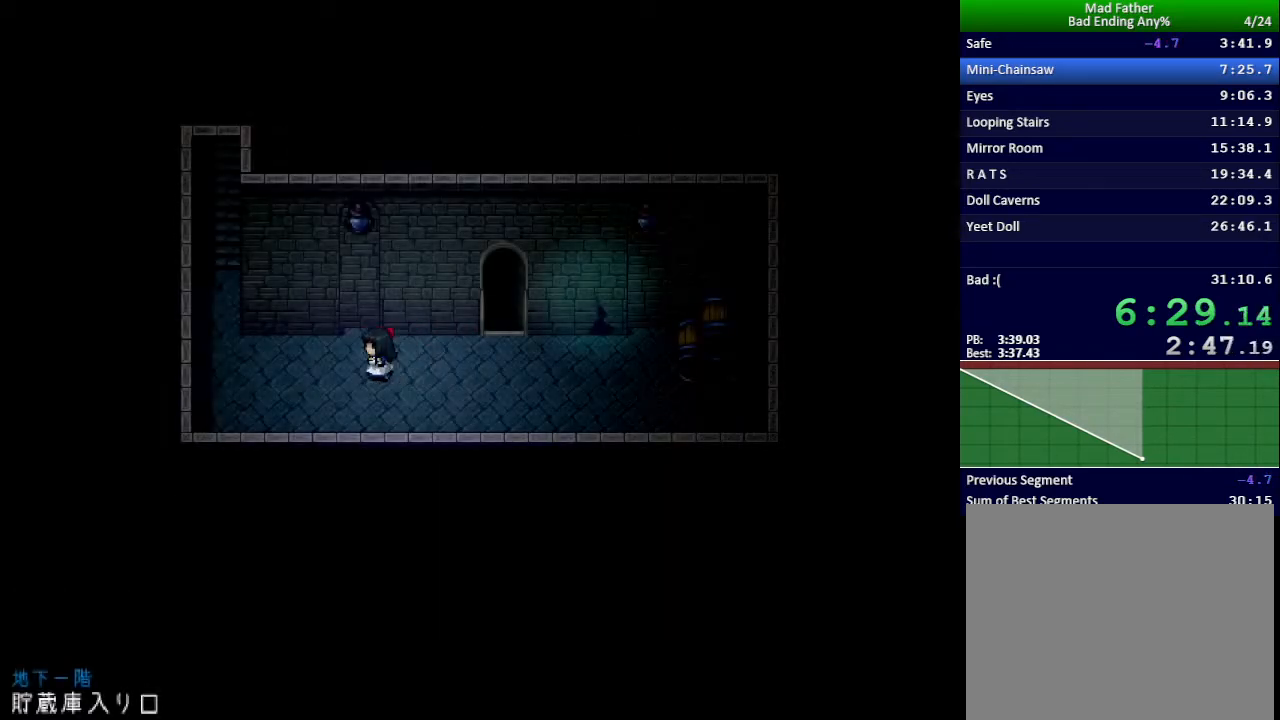
{"keys": ["up"], "events": [[418, "up", "down"], [434, "left", "up"]]}
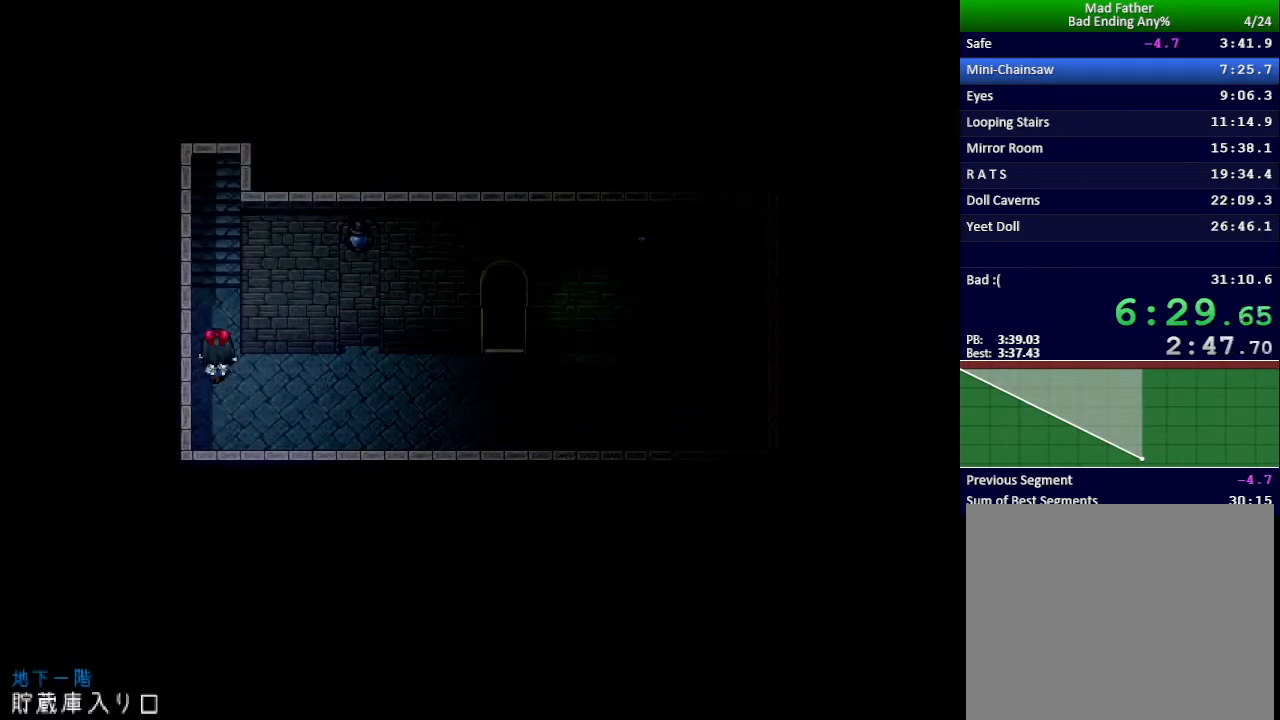
{"keys": ["up"], "events": []}
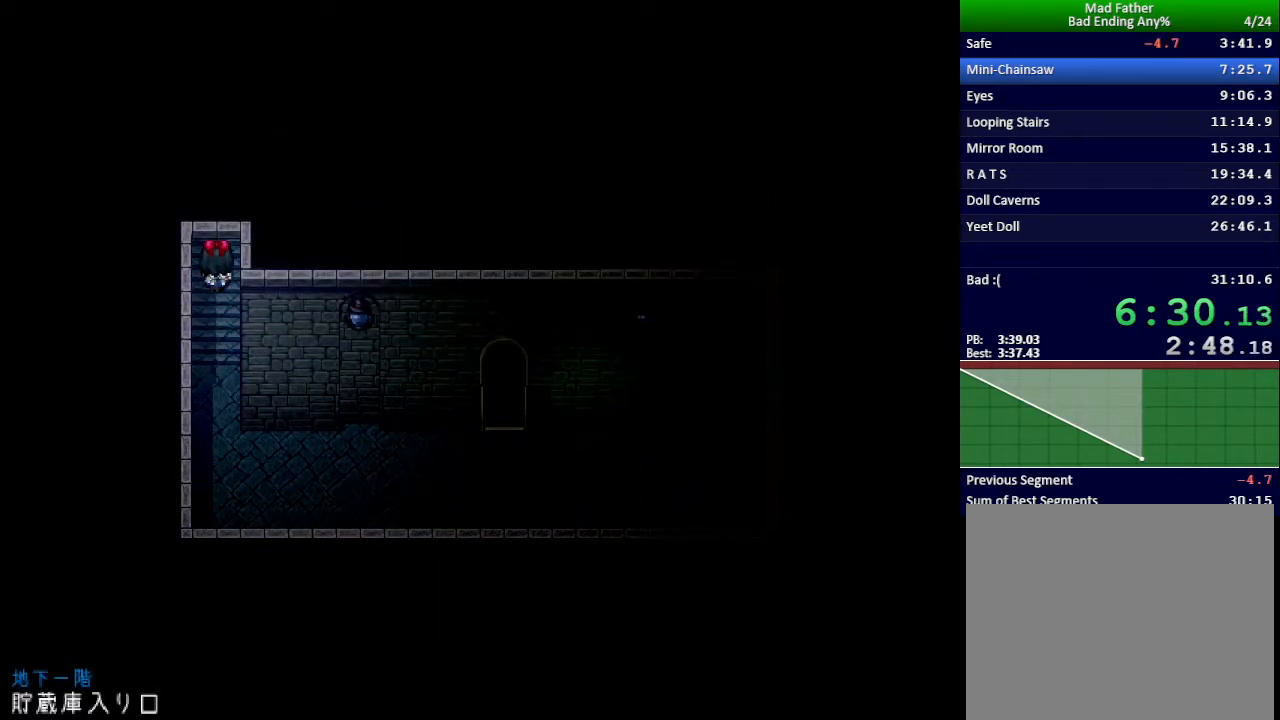
{"keys": ["left"], "events": [[34, "left", "down"], [51, "up", "up"]]}
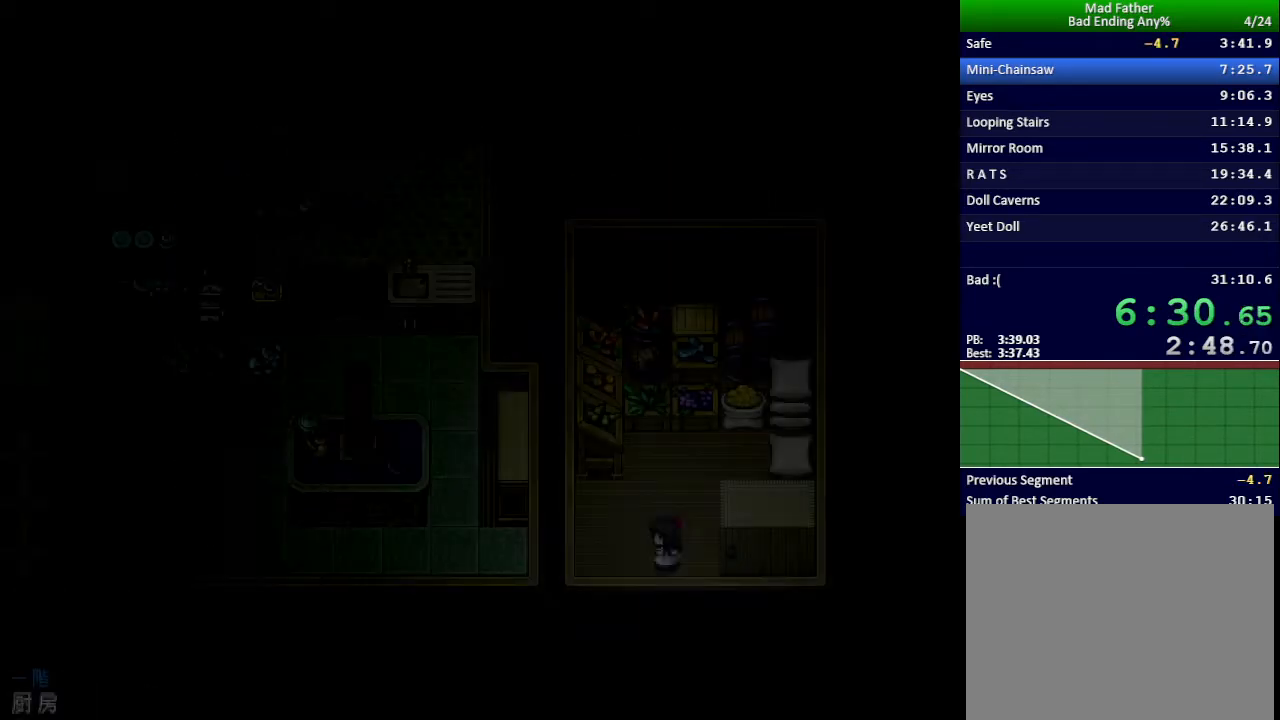
{"keys": ["left"], "events": []}
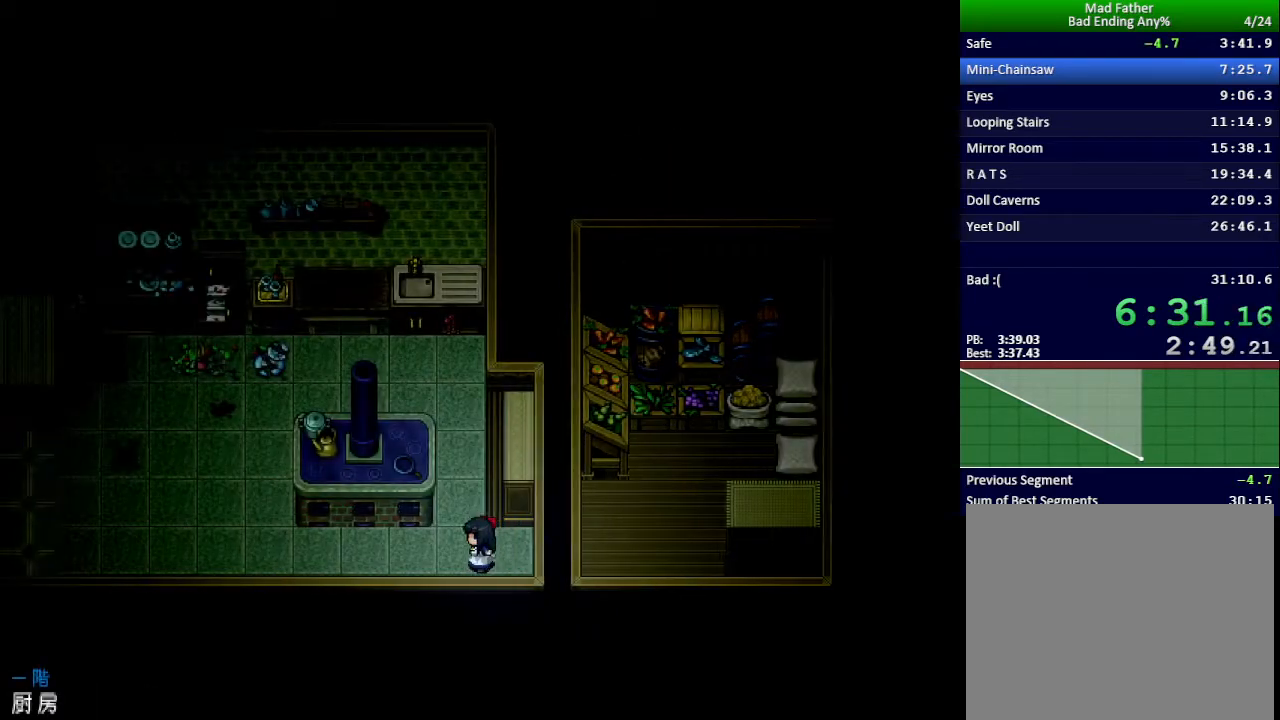
{"keys": ["left"], "events": []}
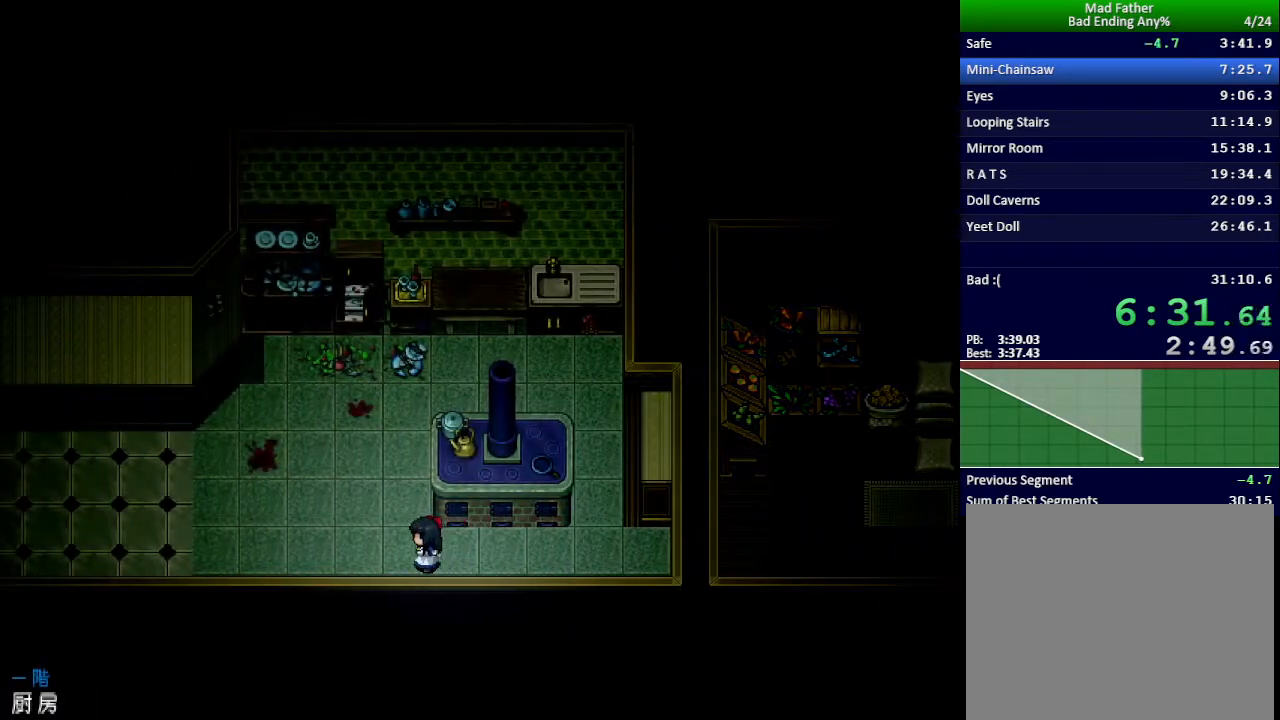
{"keys": ["left"], "events": []}
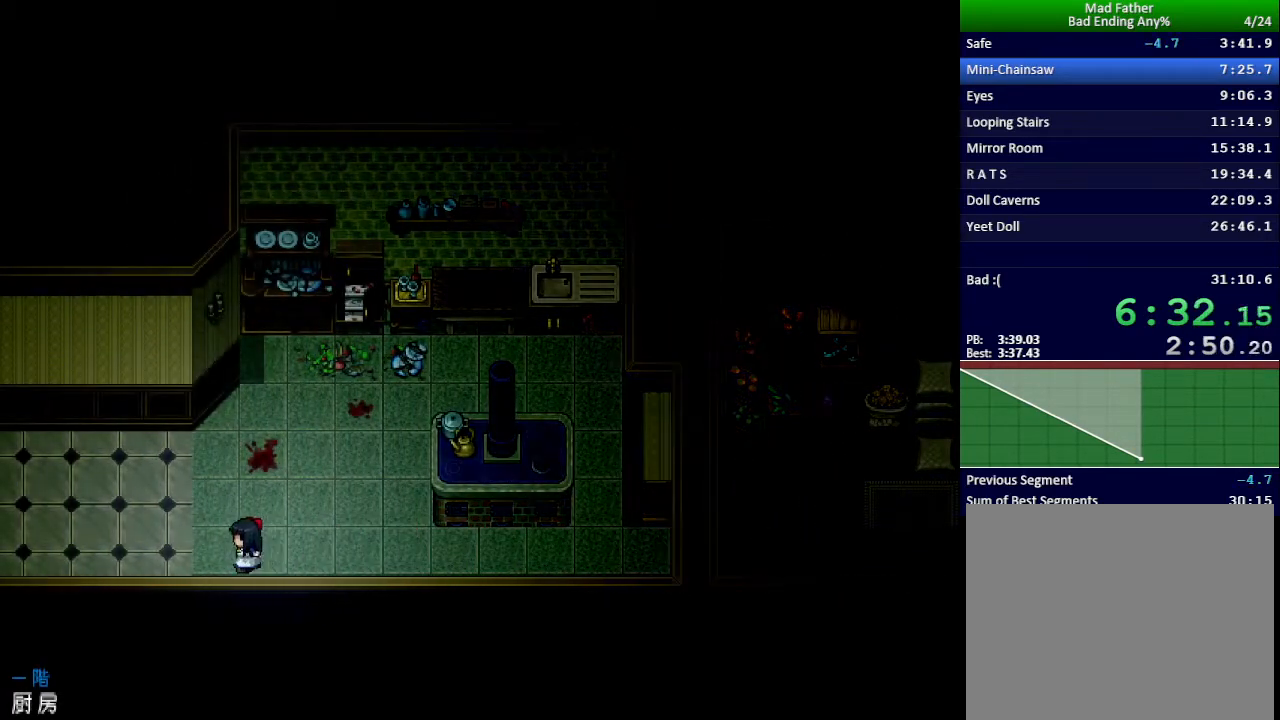
{"keys": ["left"], "events": []}
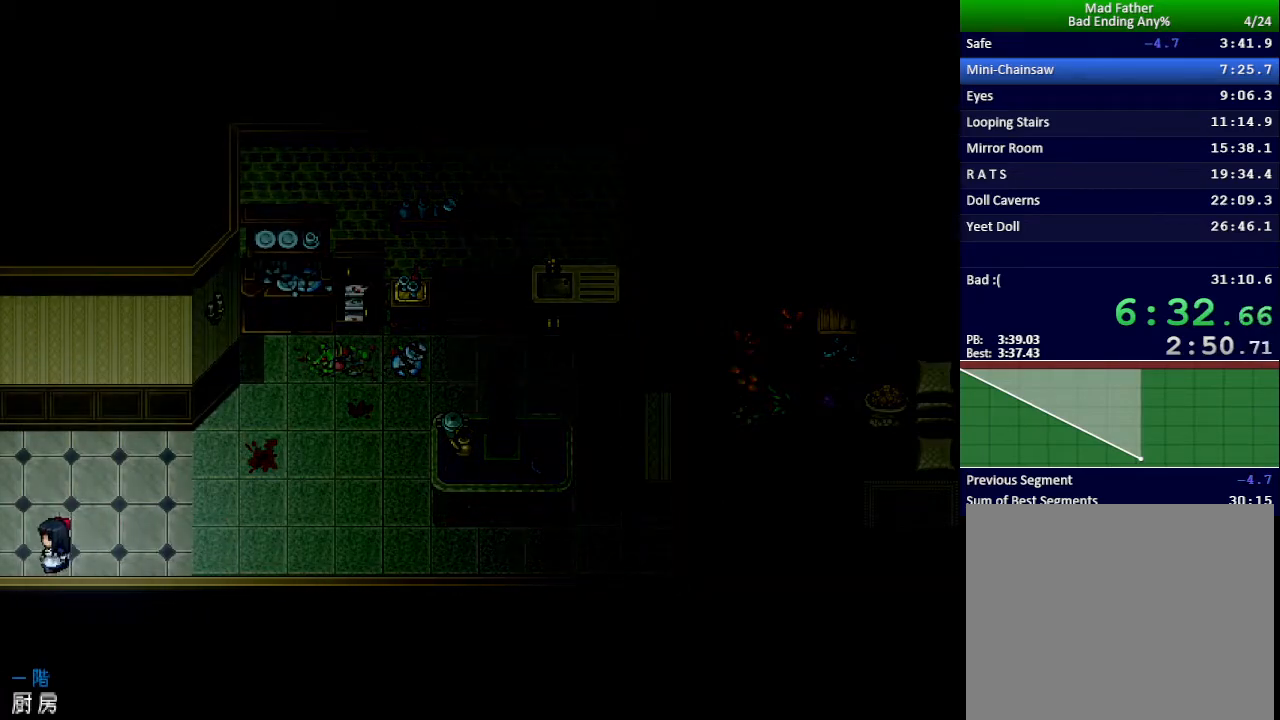
{"keys": ["left"], "events": []}
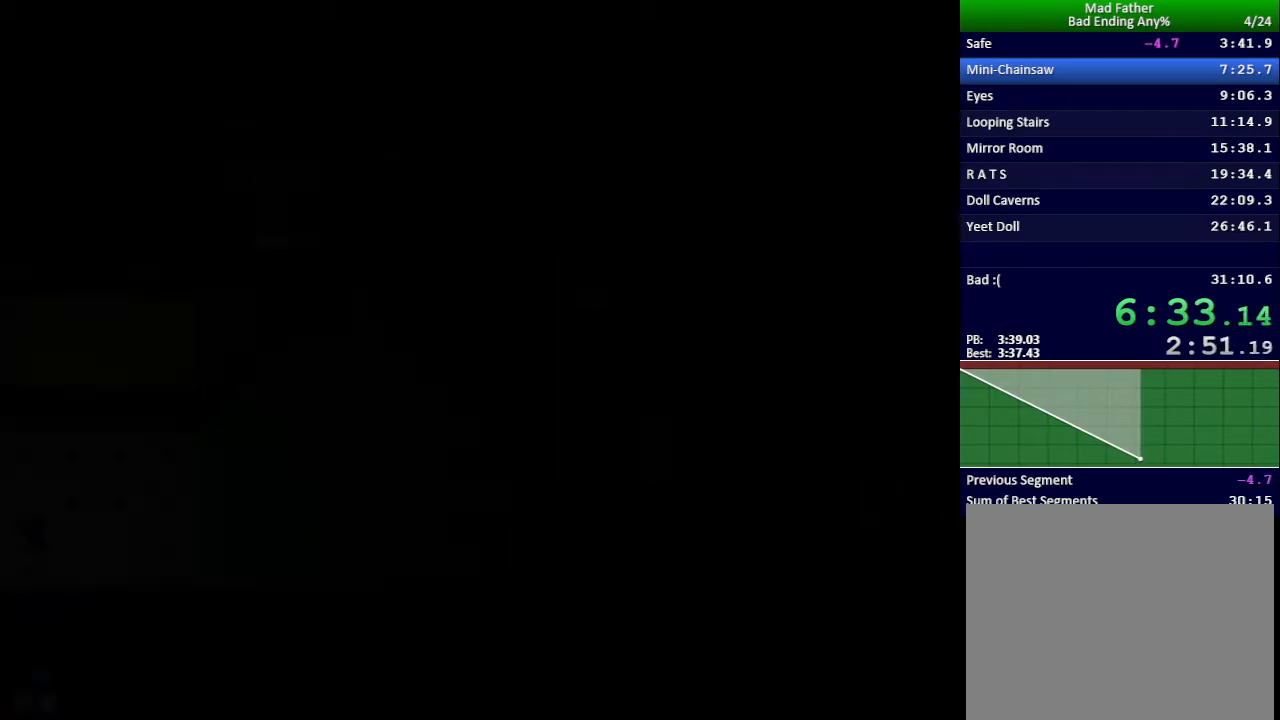
{"keys": ["left"], "events": []}
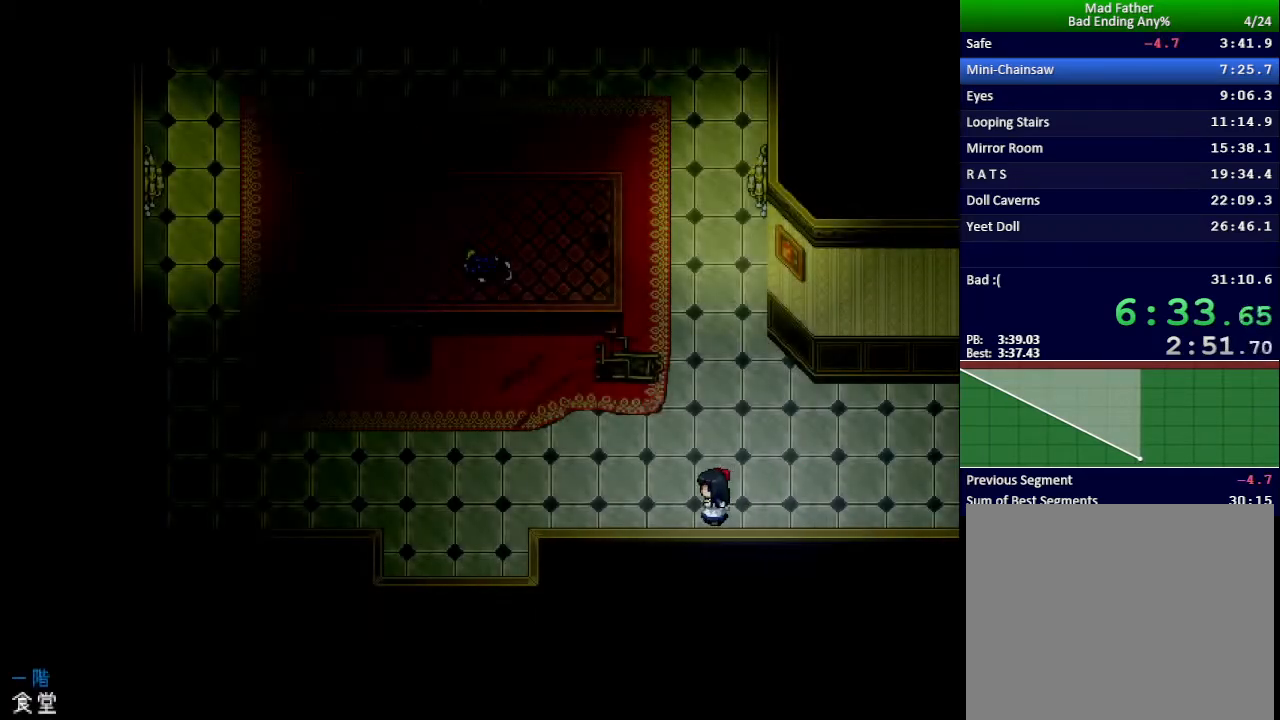
{"keys": ["down", "left"], "events": [[117, "down", "down"]]}
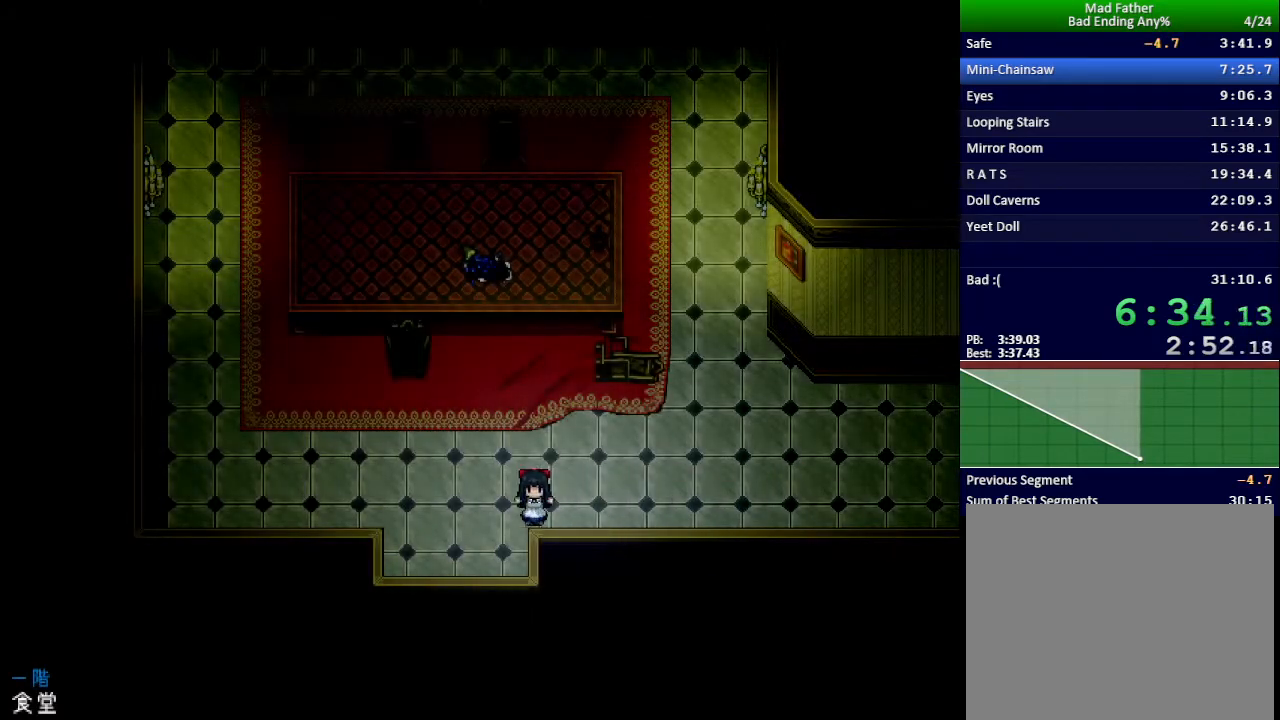
{"keys": ["down"], "events": [[117, "left", "up"]]}
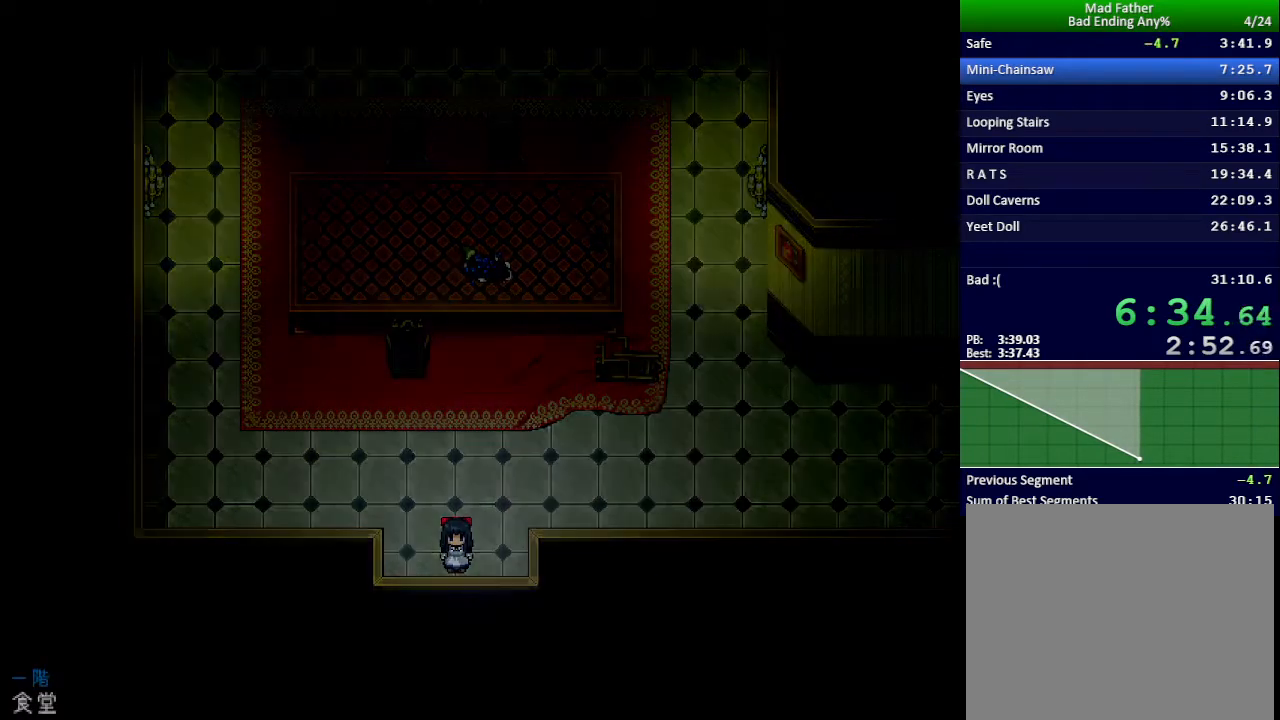
{"keys": ["down", "right"], "events": [[50, "right", "down"]]}
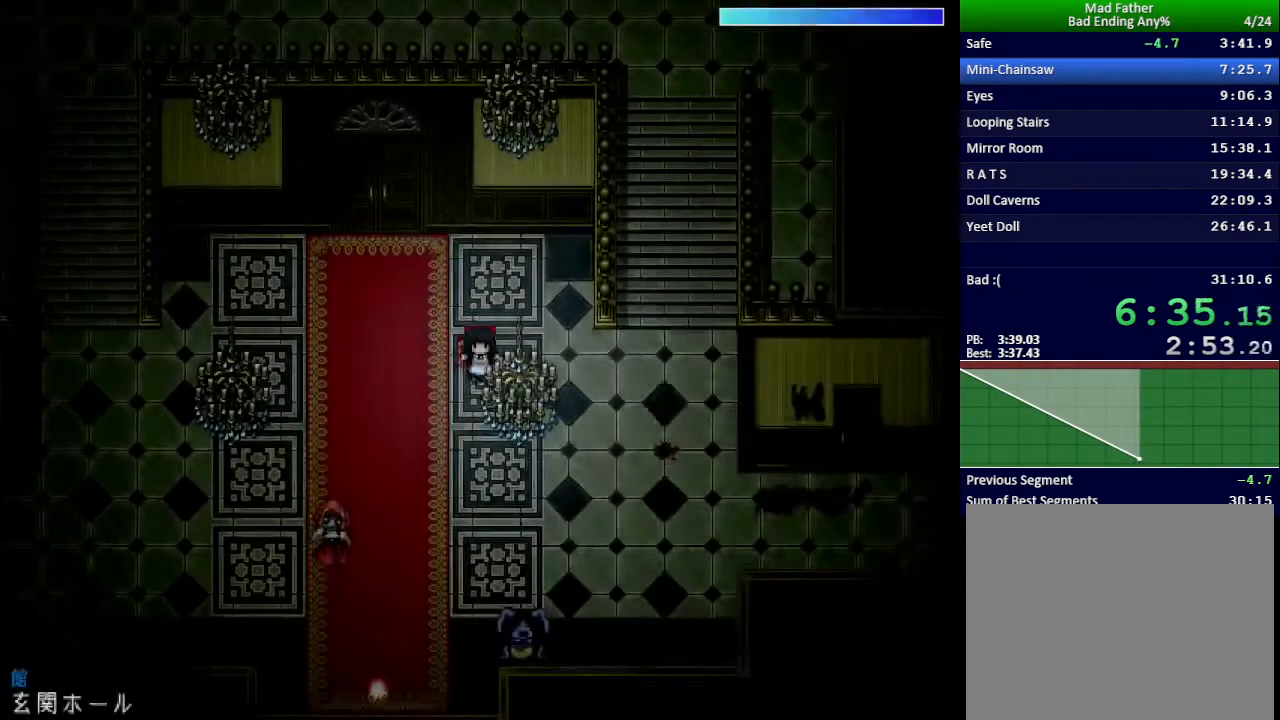
{"keys": ["right", "up"], "events": [[117, "down", "up"], [217, "up", "down"]]}
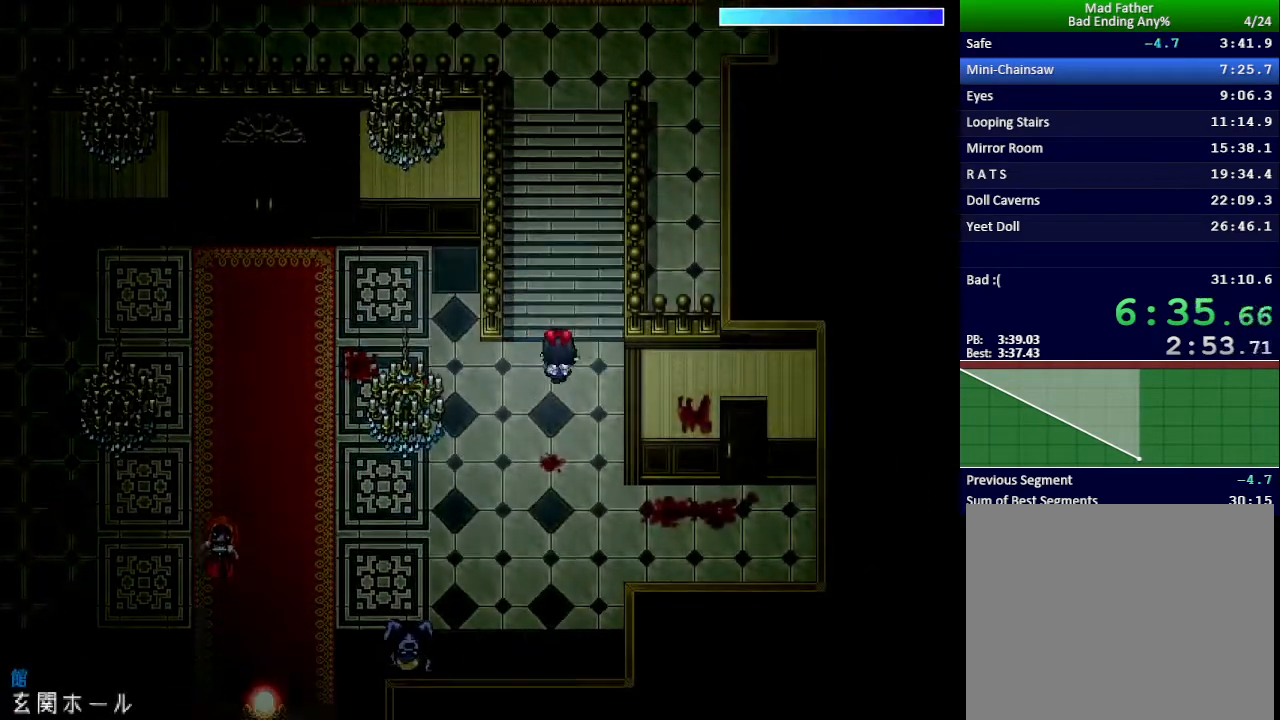
{"keys": ["right", "up"], "events": []}
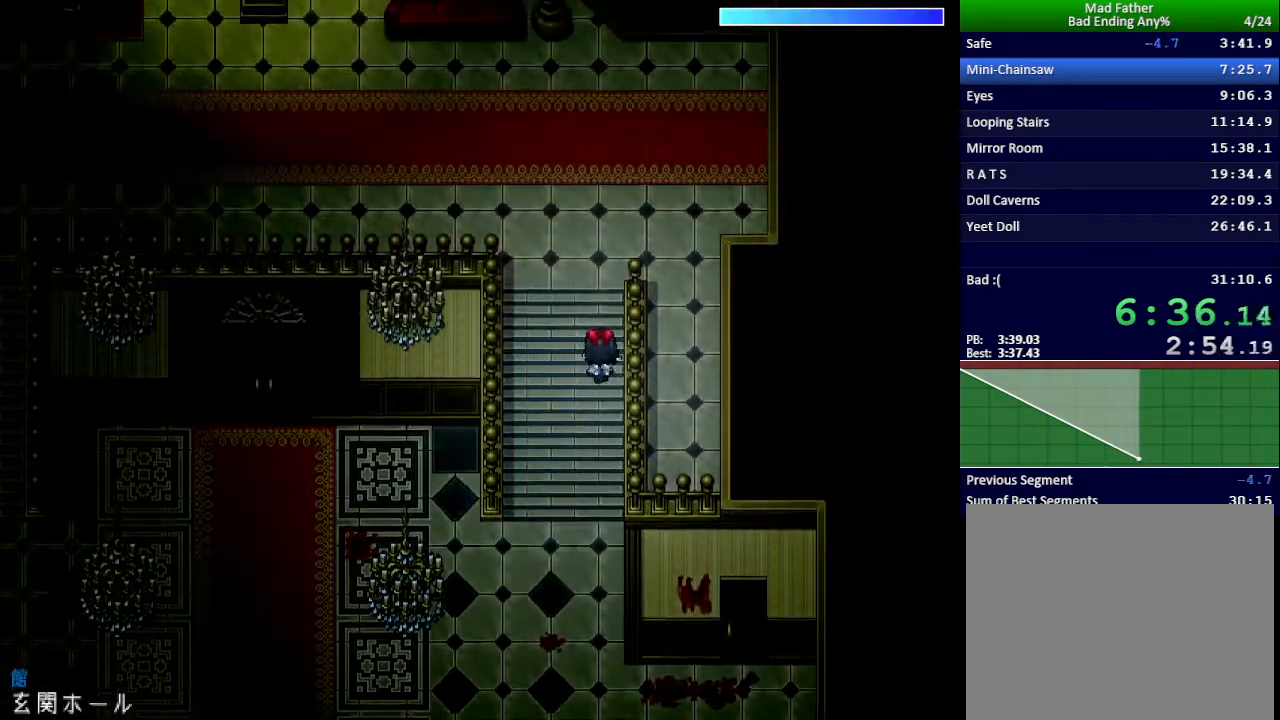
{"keys": ["right"], "events": [[434, "up", "up"]]}
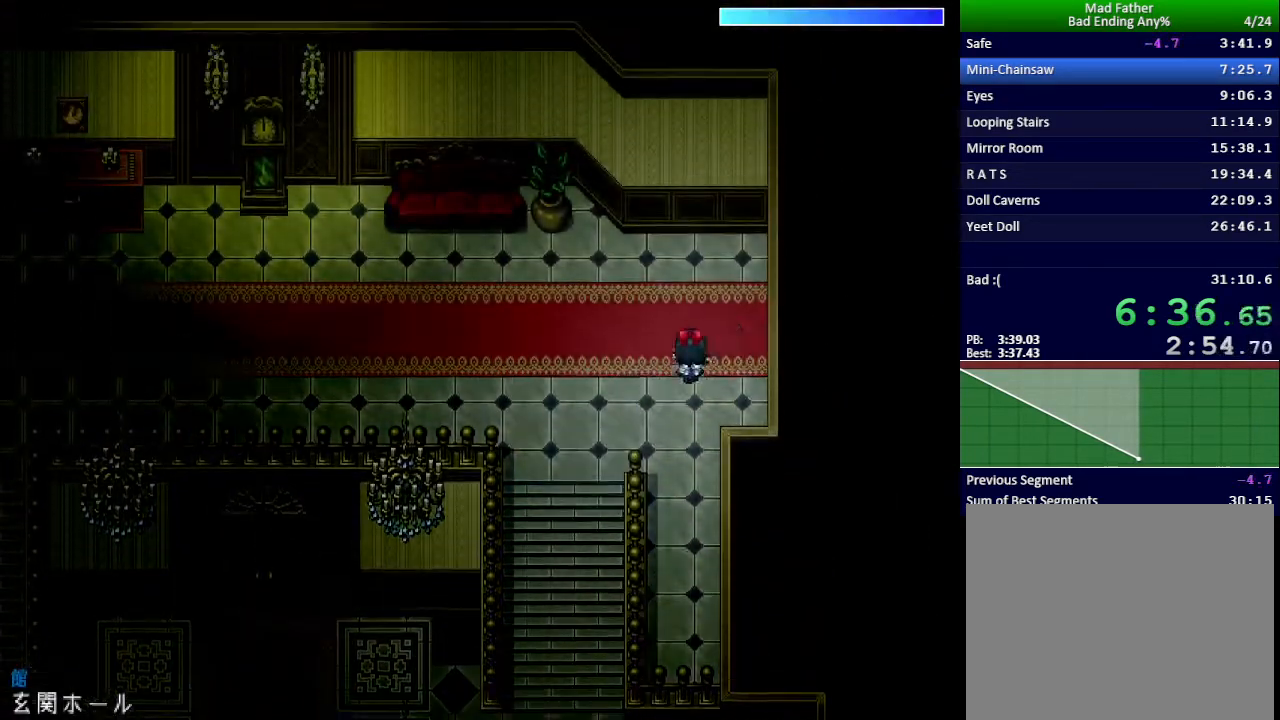
{"keys": ["right"], "events": []}
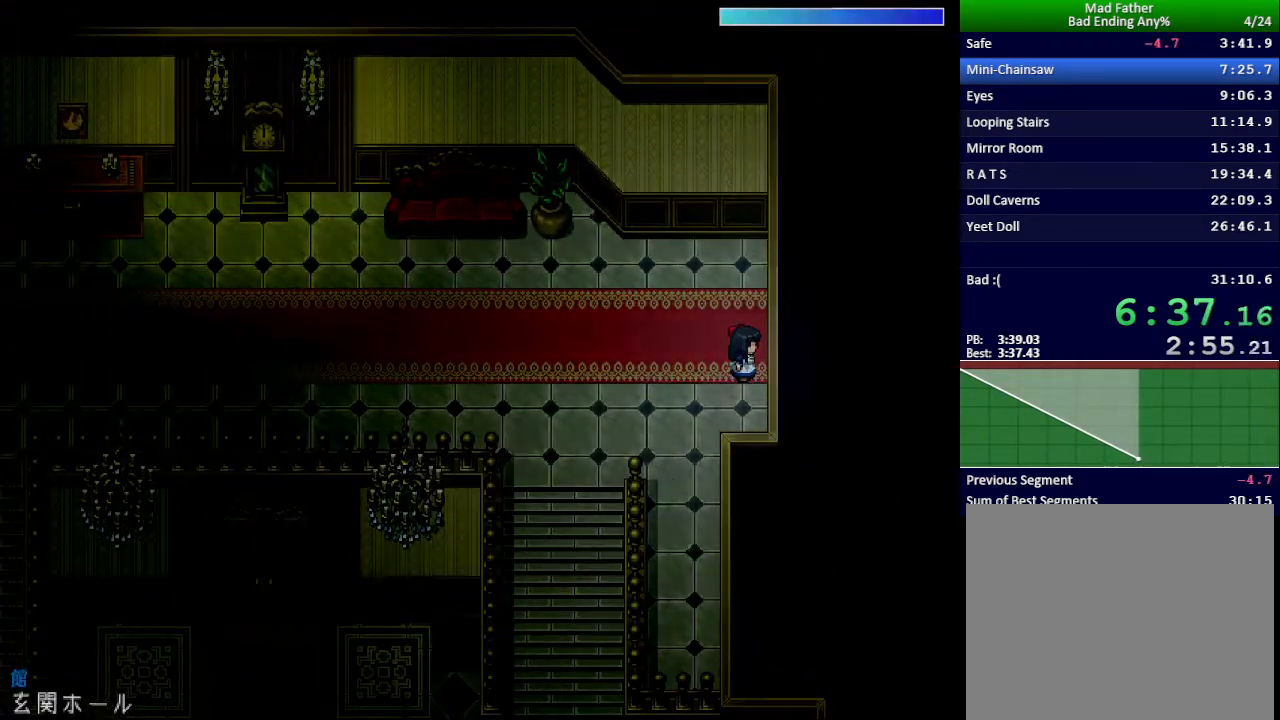
{"keys": ["right"], "events": []}
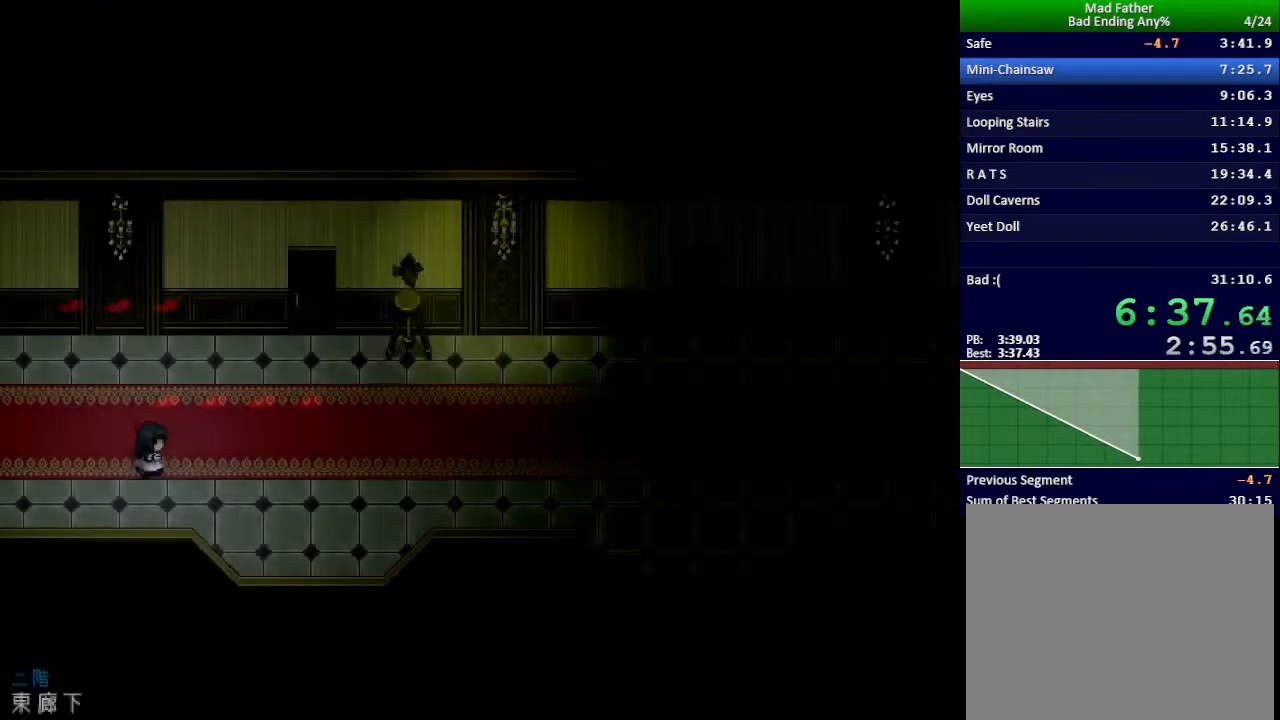
{"keys": ["right"], "events": []}
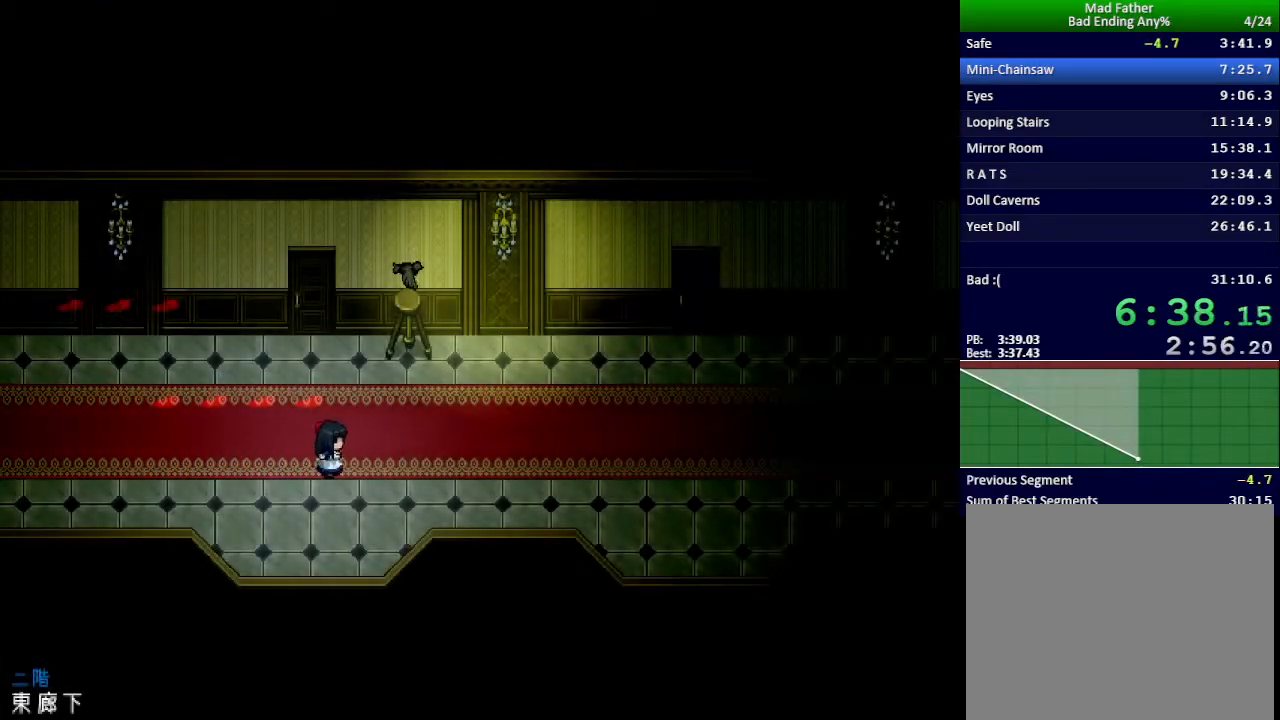
{"keys": ["right"], "events": [[184, "up", "down"], [501, "up", "up"]]}
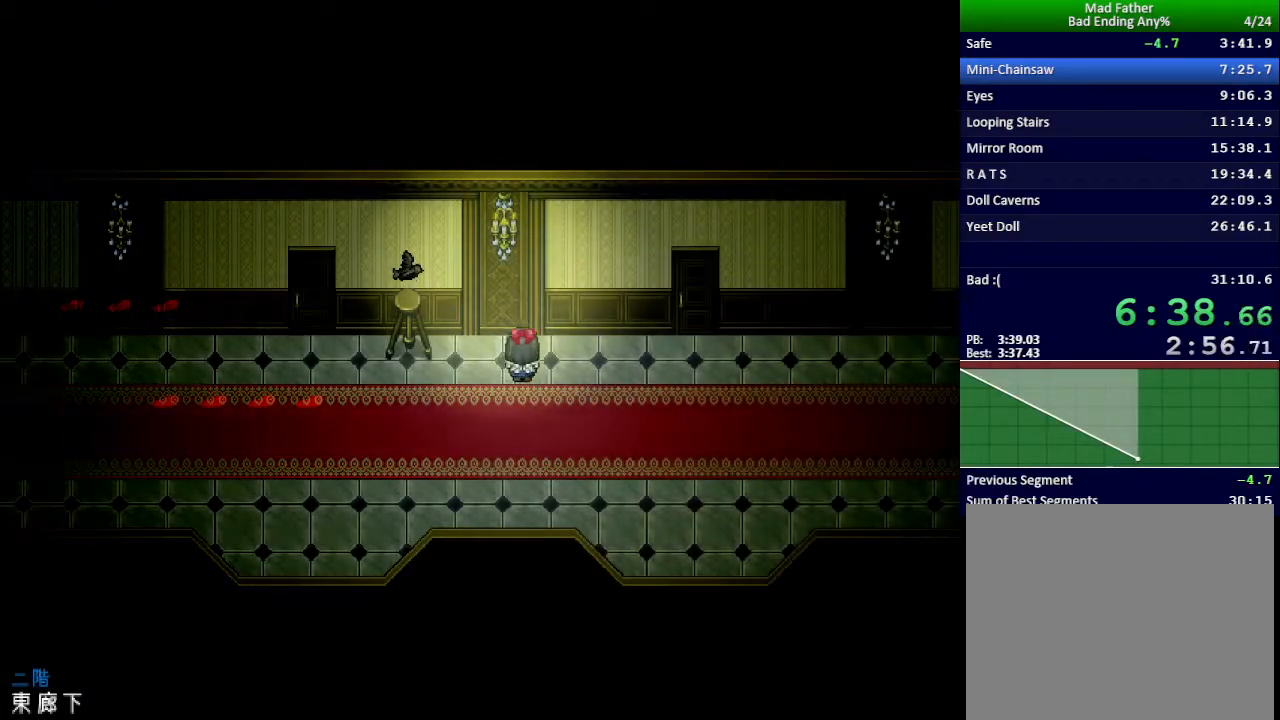
{"keys": ["right"], "events": []}
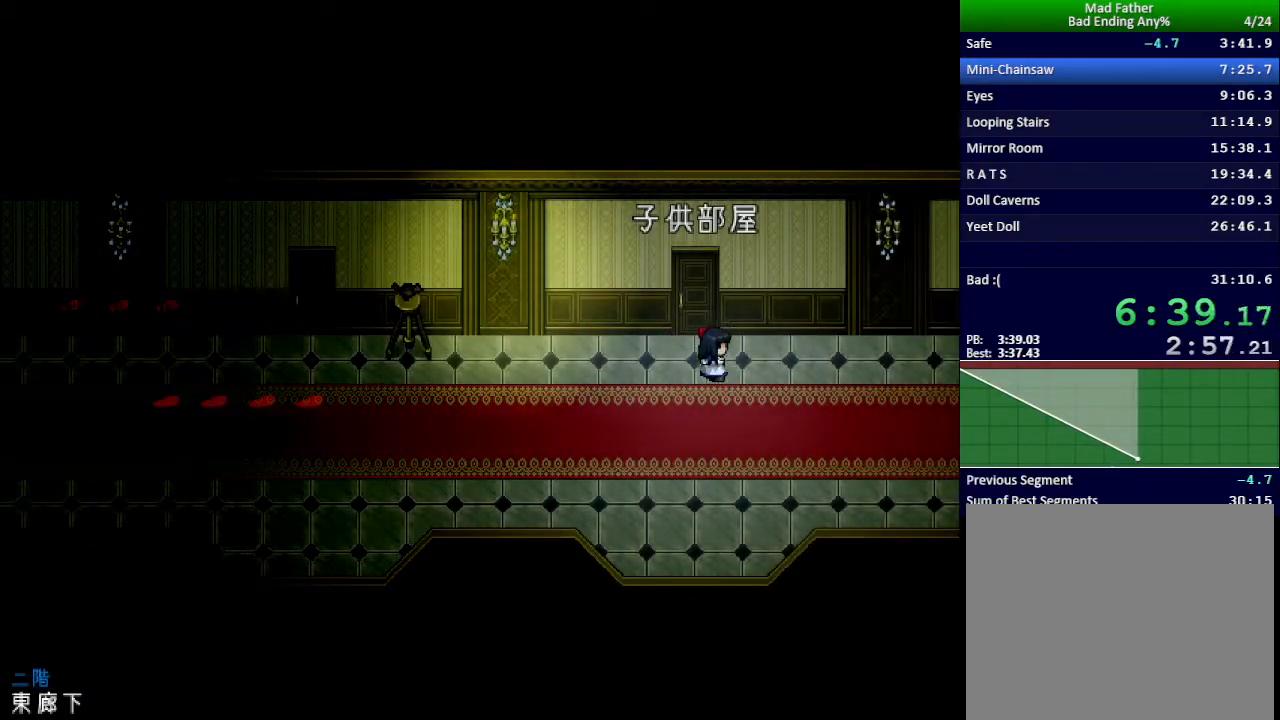
{"keys": ["right"], "events": []}
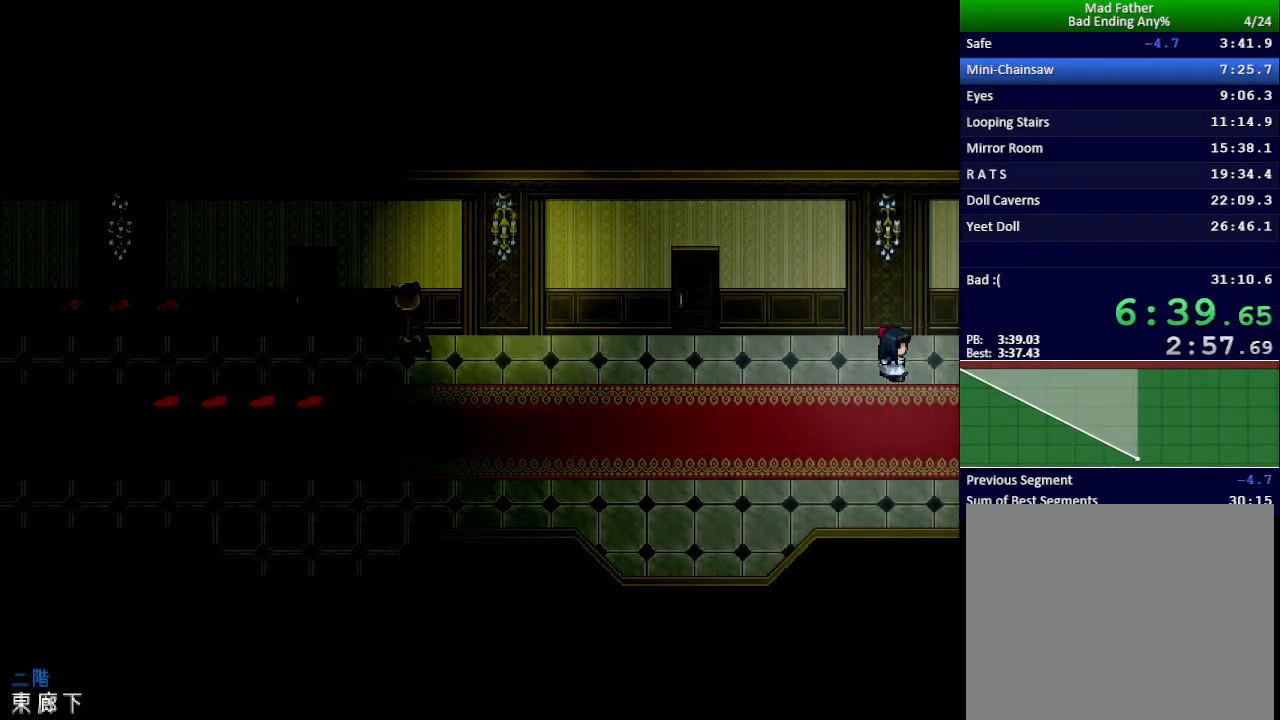
{"keys": ["right"], "events": []}